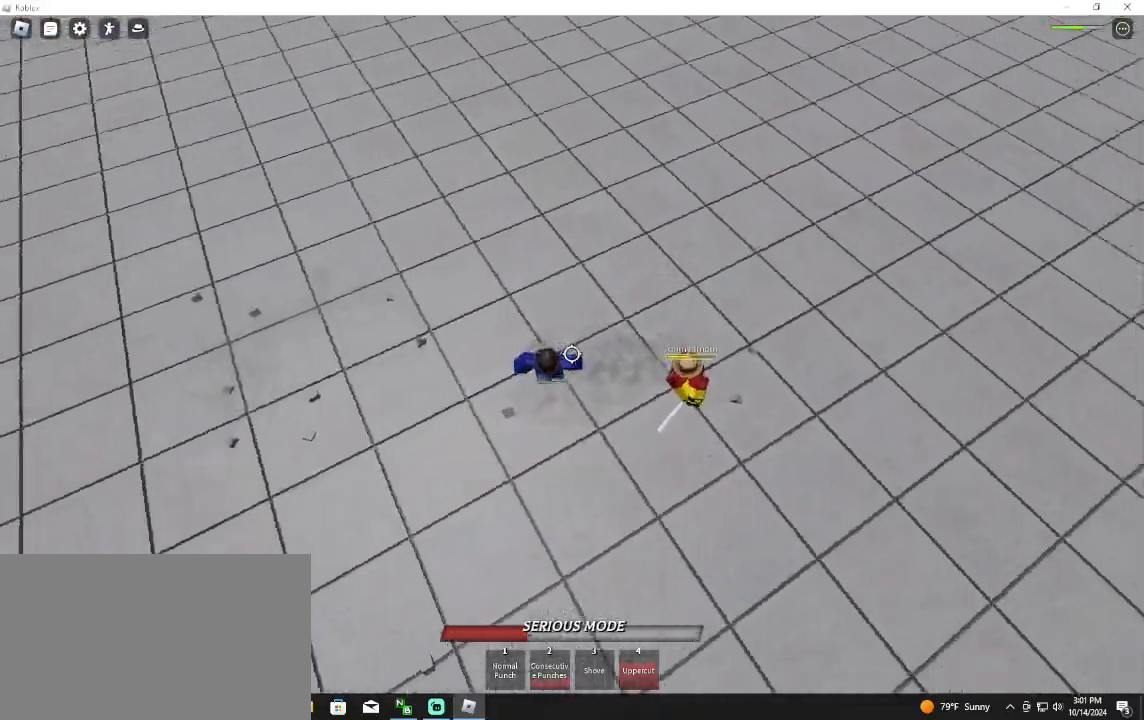
Gameplay with keyboard and mouse; each line is a JSON object with the keys and mouse buttons held at the frame after it. "events" lists presses ("down") and releases ("up") of "1", "2", "3", "4", "5", "a", "alt", "c", "caps_lock", "ctrl", "d", "e", "f", "g", "q", "r", "s", "shift", "space", "t", "tab", "v", "w", "x", "z", "mouse_left", "mouse_wheel" and "mouse_right" between this image and that frame as [ms after this image, input, new state], when the widget could be followed in between. "mouse_left", "mouse_wheel", "mouse_right" = the "left", "wheel", "right" buttons of the "mouse" list. No other keys are recorded. "wheel" means that the mouse wheel is clicked or scrolled. Not read: mouse_move.
{"keys": ["f", "s"], "mouse": [], "events": [[33, "d", "up"], [100, "mouse_left", "up"], [167, "s", "down"], [267, "f", "down"]]}
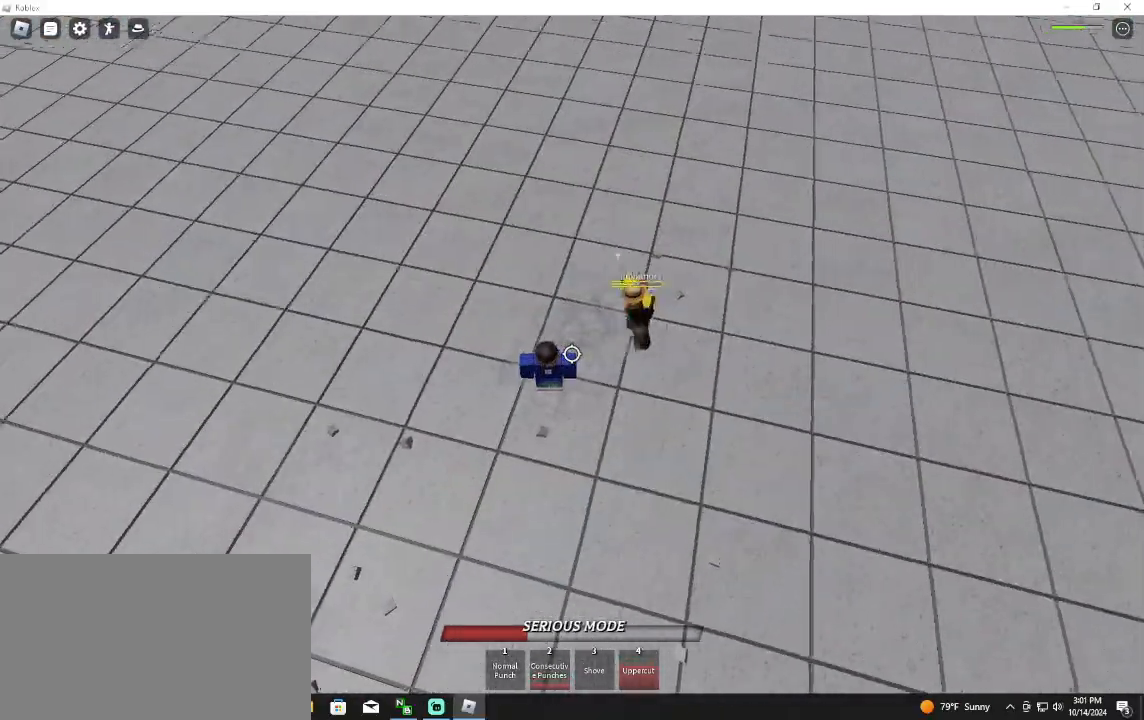
{"keys": [], "mouse": [], "events": [[167, "mouse_left", "down"], [167, "s", "up"], [200, "f", "up"], [433, "mouse_left", "up"]]}
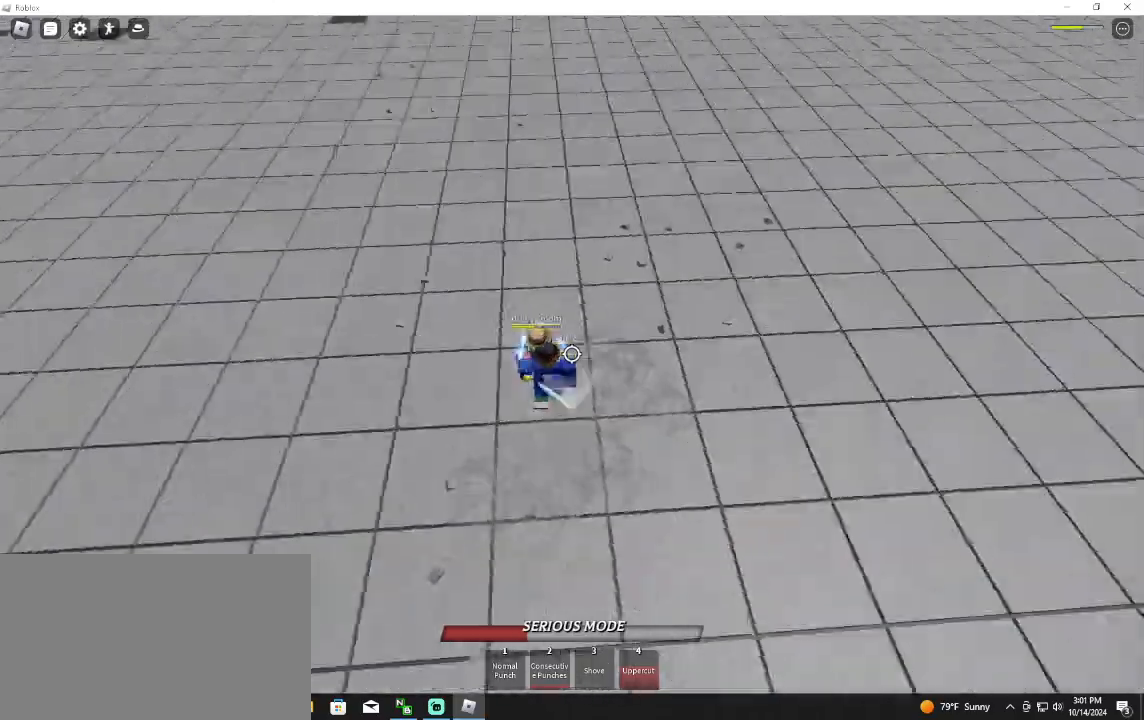
{"keys": [], "mouse": [], "events": []}
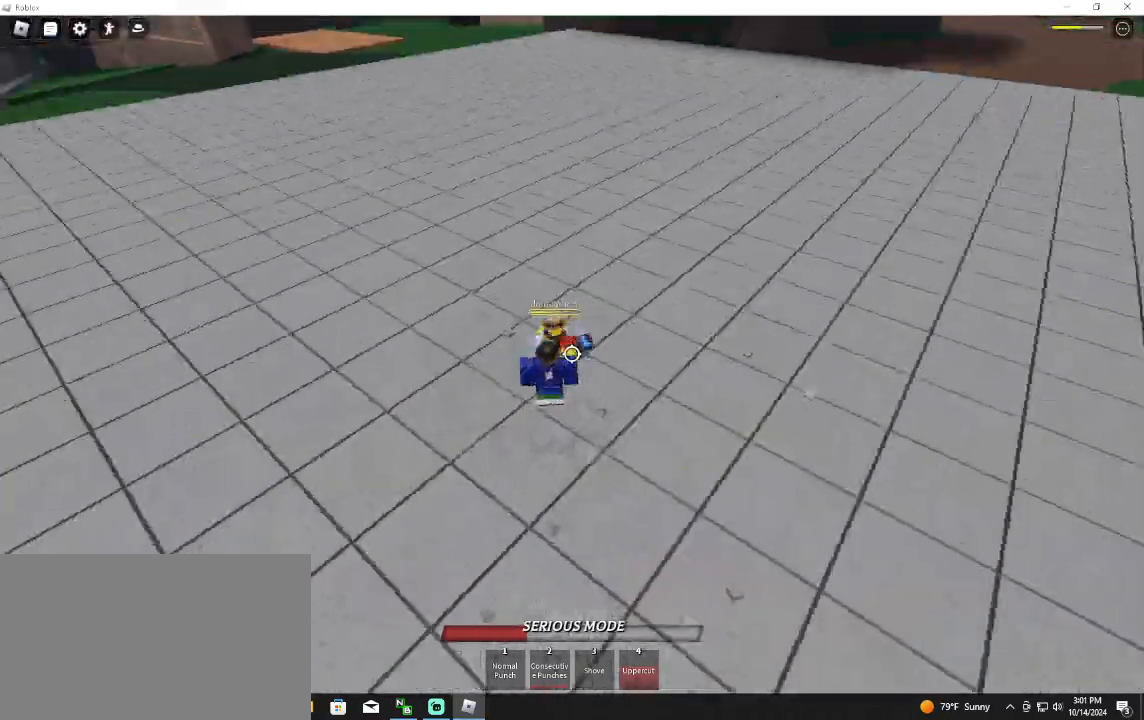
{"keys": [], "mouse": [], "events": []}
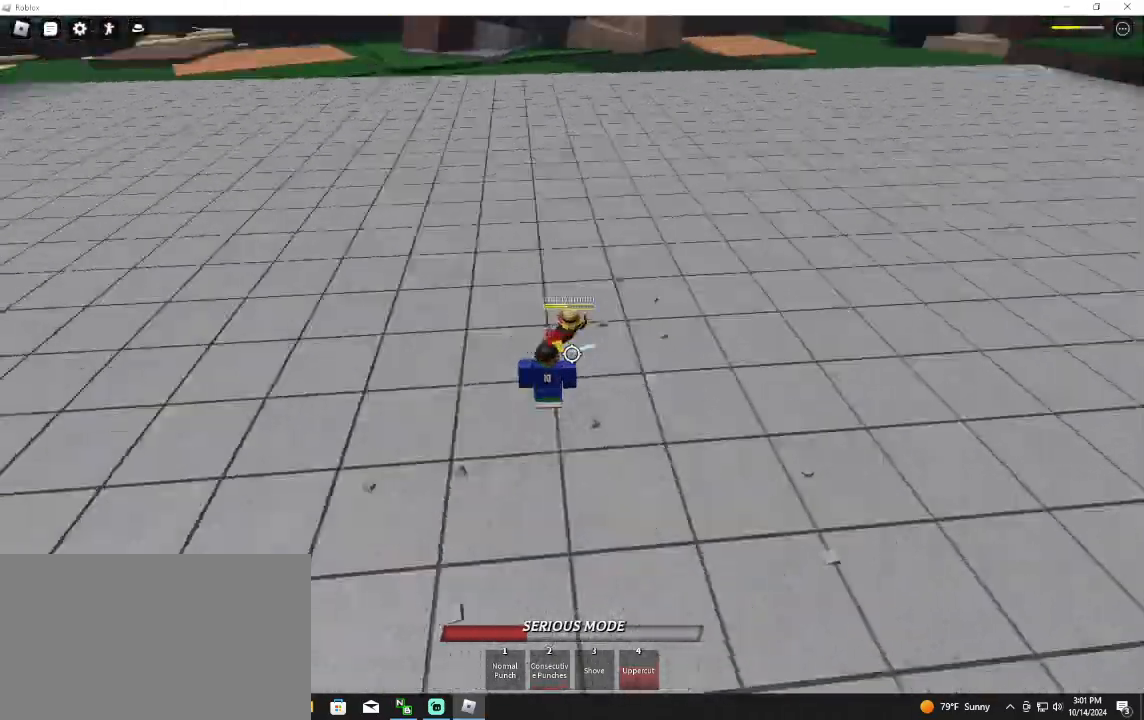
{"keys": [], "mouse": [], "events": []}
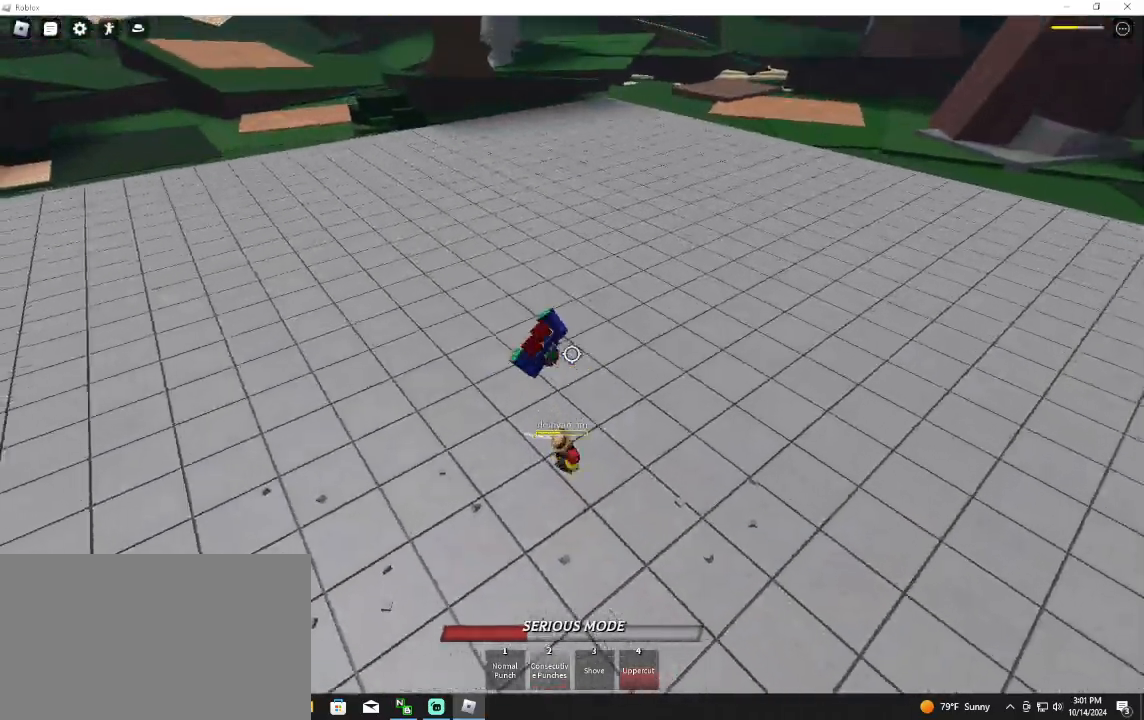
{"keys": [], "mouse": [], "events": [[200, "d", "down"], [200, "mouse_left", "down"], [267, "q", "down"], [333, "d", "up"], [333, "mouse_left", "up"], [333, "q", "up"]]}
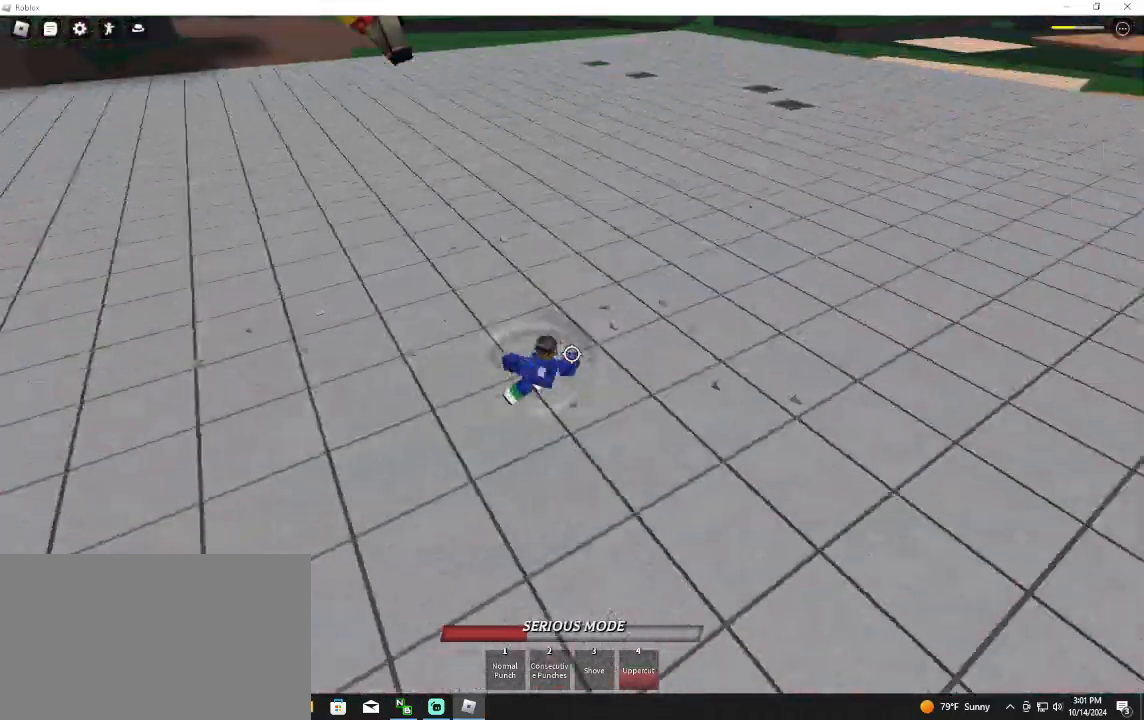
{"keys": ["w"], "mouse": ["wheel"], "events": [[300, "w", "down"], [467, "mouse_wheel", "down"]]}
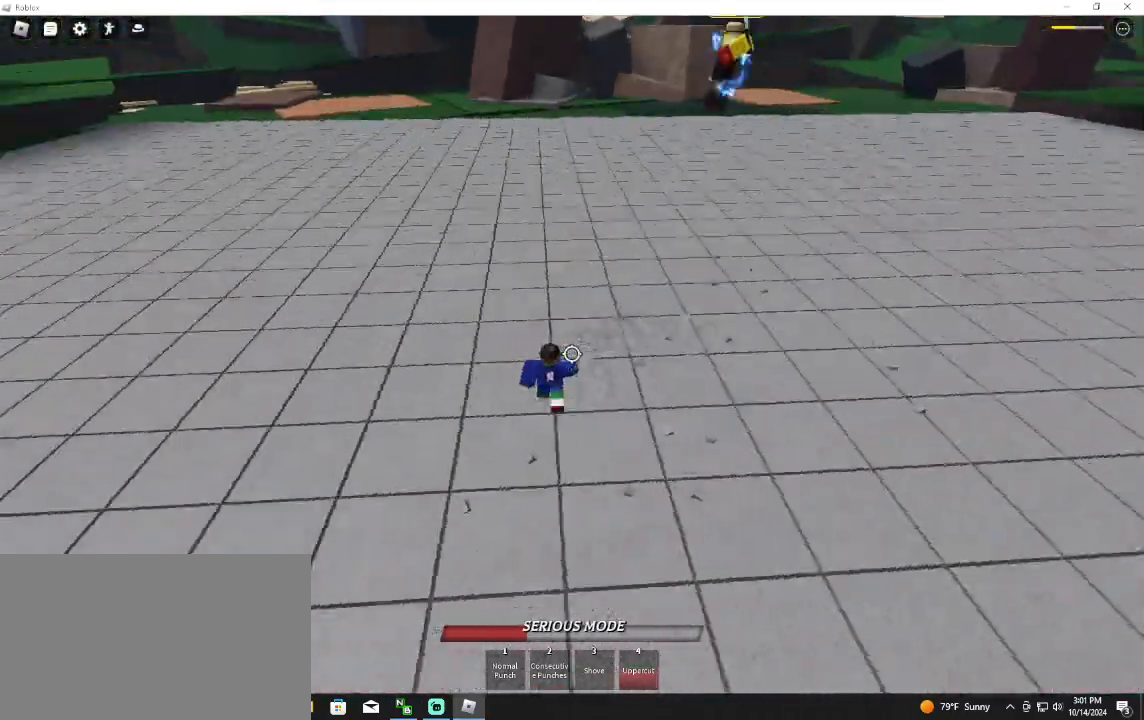
{"keys": ["a", "w"], "mouse": [], "events": [[33, "mouse_wheel", "up"], [67, "a", "down"], [67, "space", "down"], [267, "space", "up"], [400, "mouse_wheel", "down"], [500, "mouse_wheel", "up"]]}
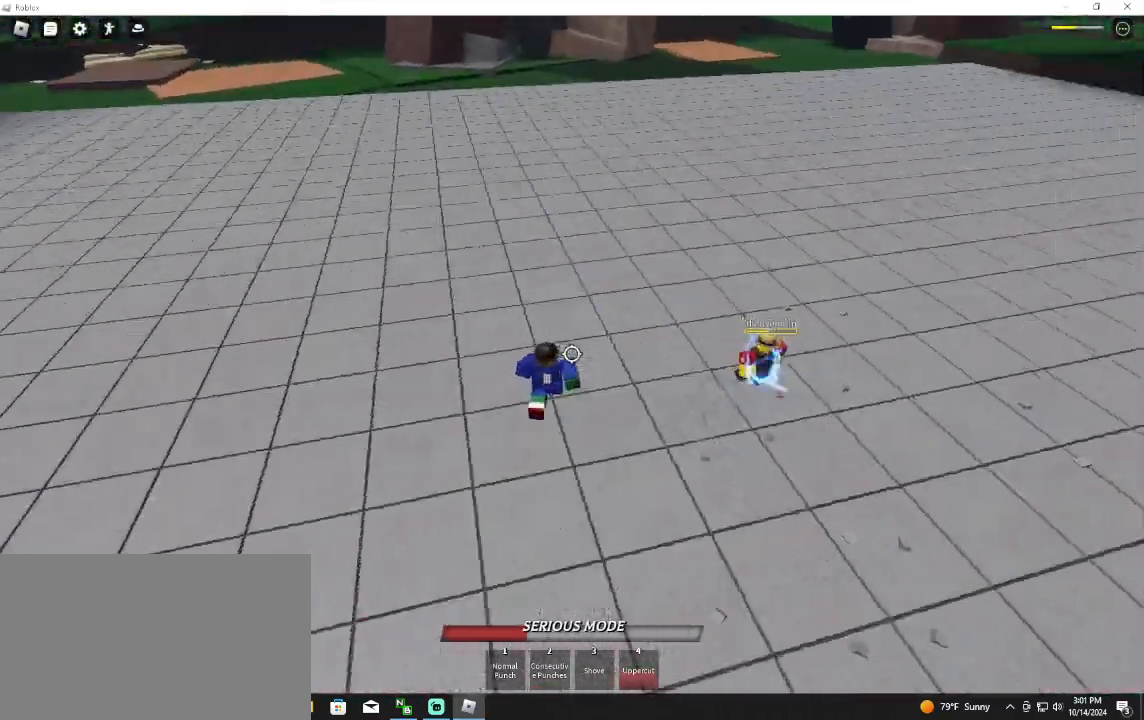
{"keys": ["a"], "mouse": [], "events": [[67, "space", "down"], [67, "w", "up"], [100, "s", "down"], [167, "f", "down"], [233, "space", "up"], [500, "f", "up"], [500, "s", "up"]]}
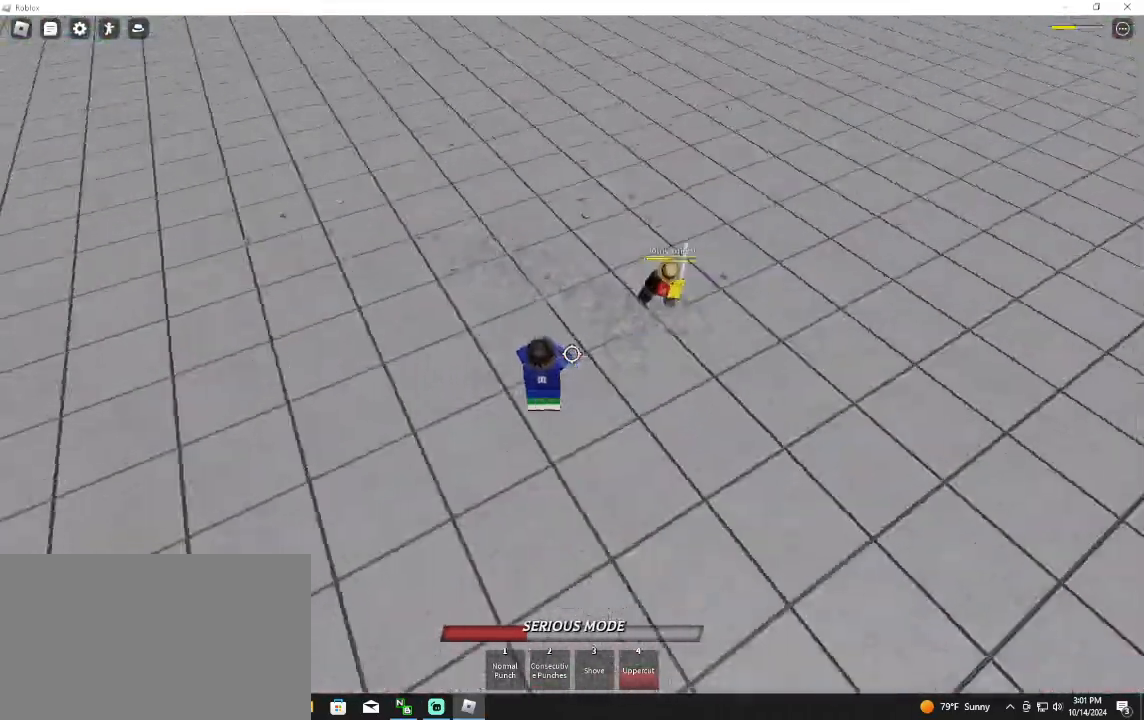
{"keys": ["w"], "mouse": [], "events": [[100, "w", "down"], [433, "a", "up"]]}
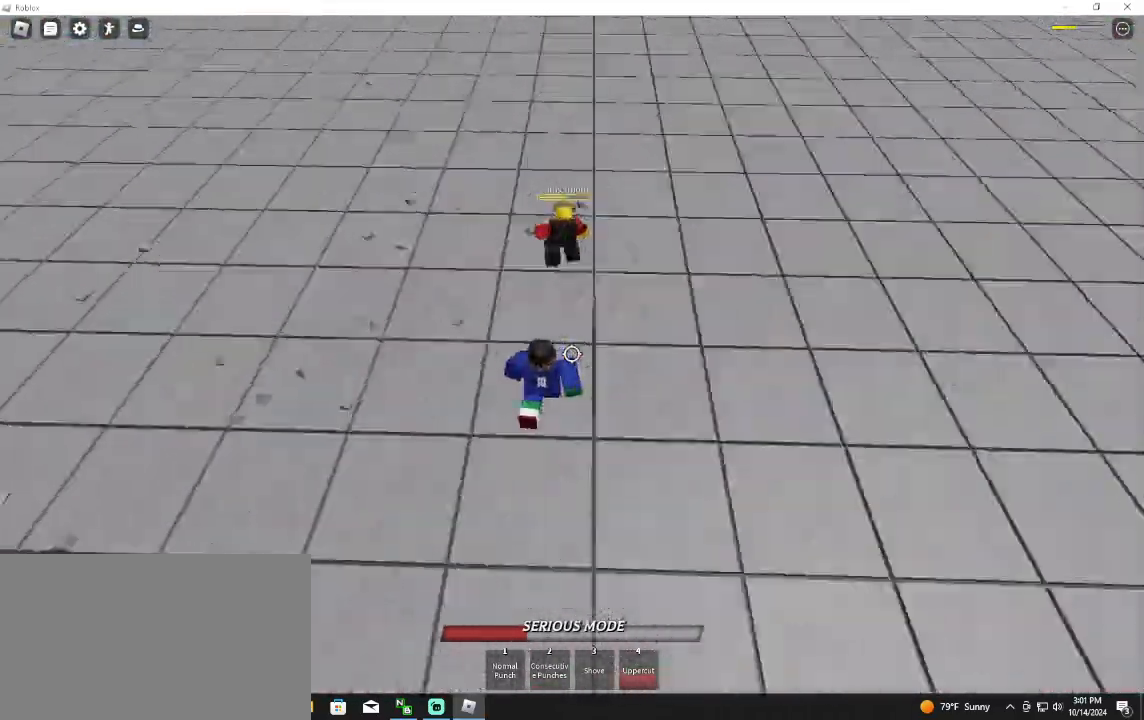
{"keys": ["w"], "mouse": [], "events": [[100, "mouse_left", "down"], [233, "mouse_left", "up"]]}
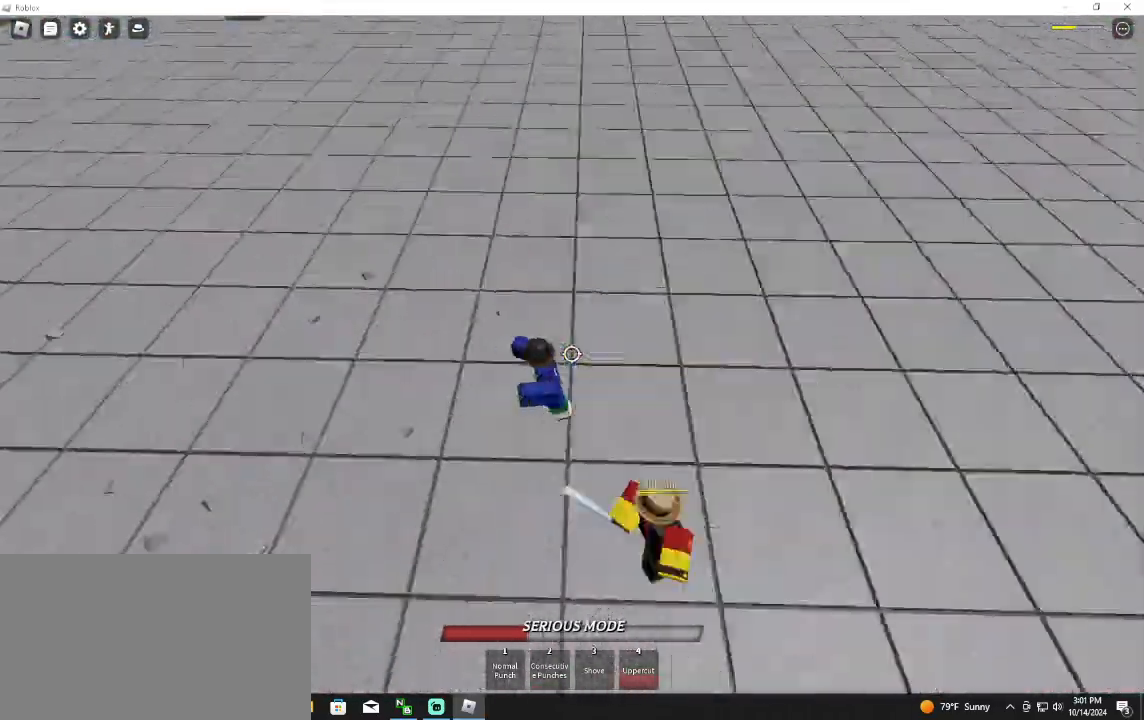
{"keys": ["d"], "mouse": ["left"], "events": [[267, "d", "down"], [267, "w", "up"], [300, "q", "down"], [433, "q", "up"], [500, "mouse_left", "down"]]}
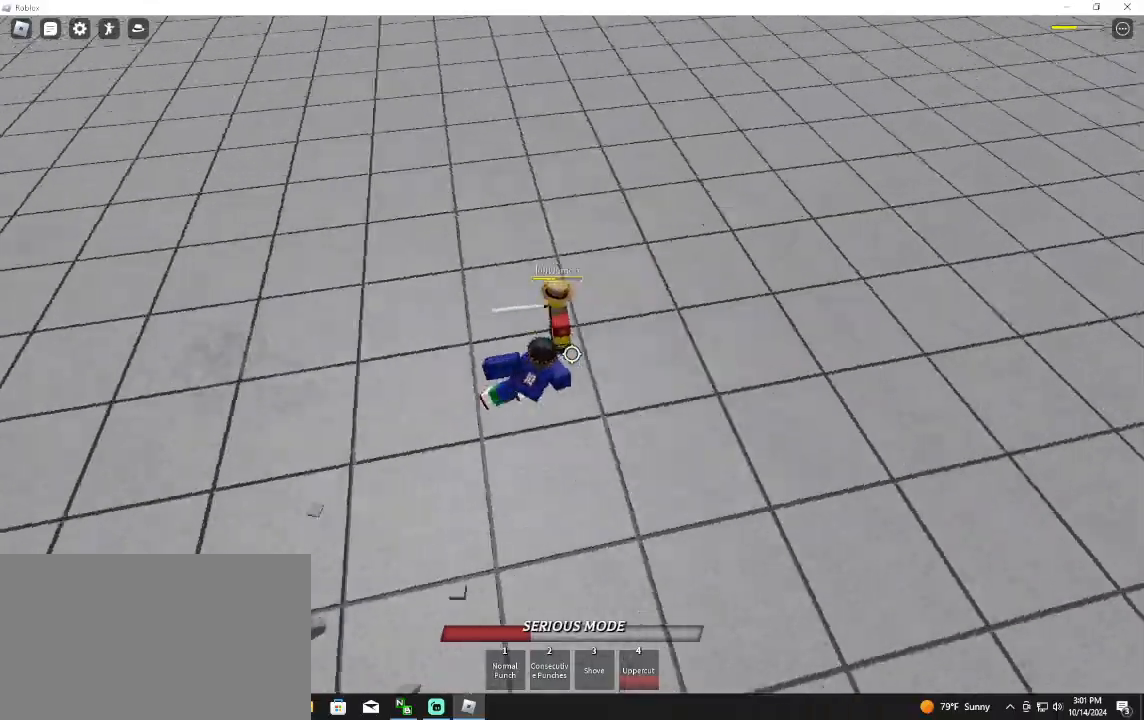
{"keys": ["d", "w"], "mouse": [], "events": [[167, "mouse_left", "up"], [267, "2", "down"], [400, "2", "up"], [500, "w", "down"]]}
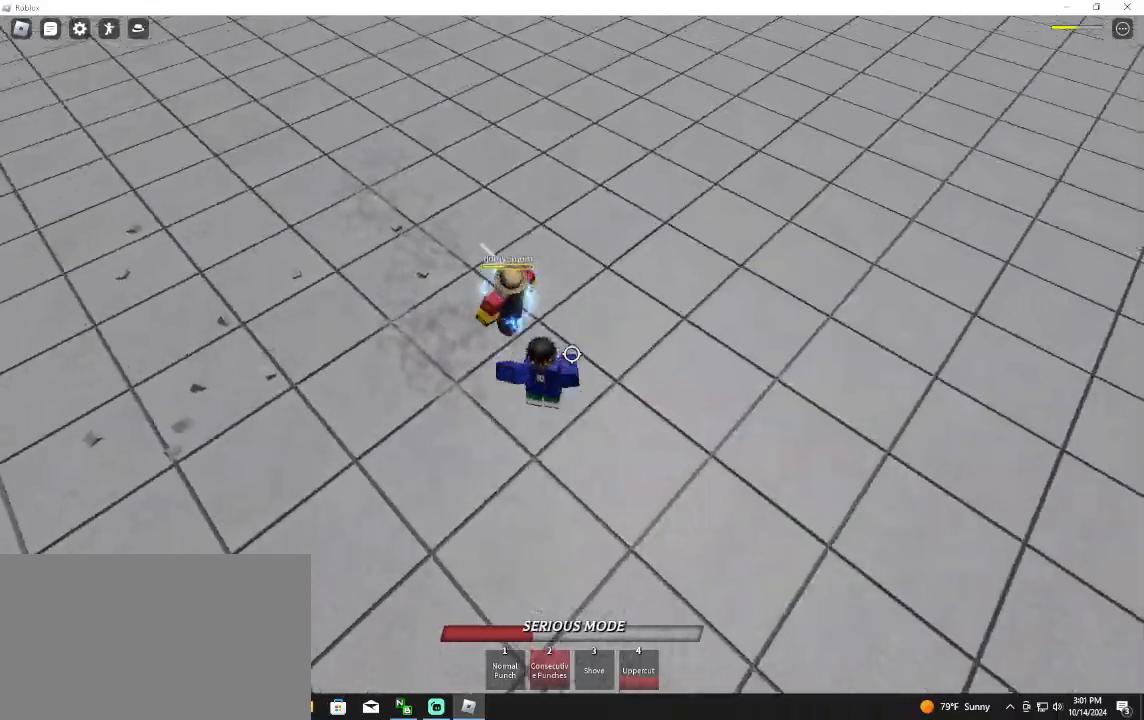
{"keys": ["d", "w"], "mouse": [], "events": []}
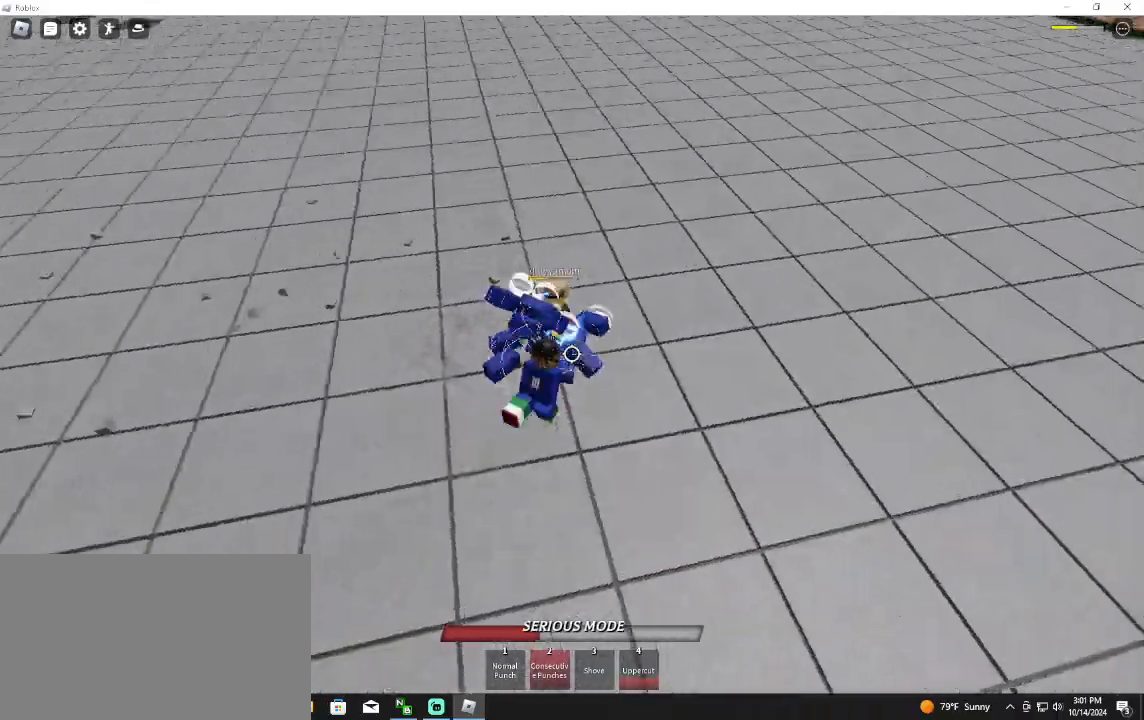
{"keys": ["d", "w"], "mouse": [], "events": [[200, "w", "up"], [500, "w", "down"]]}
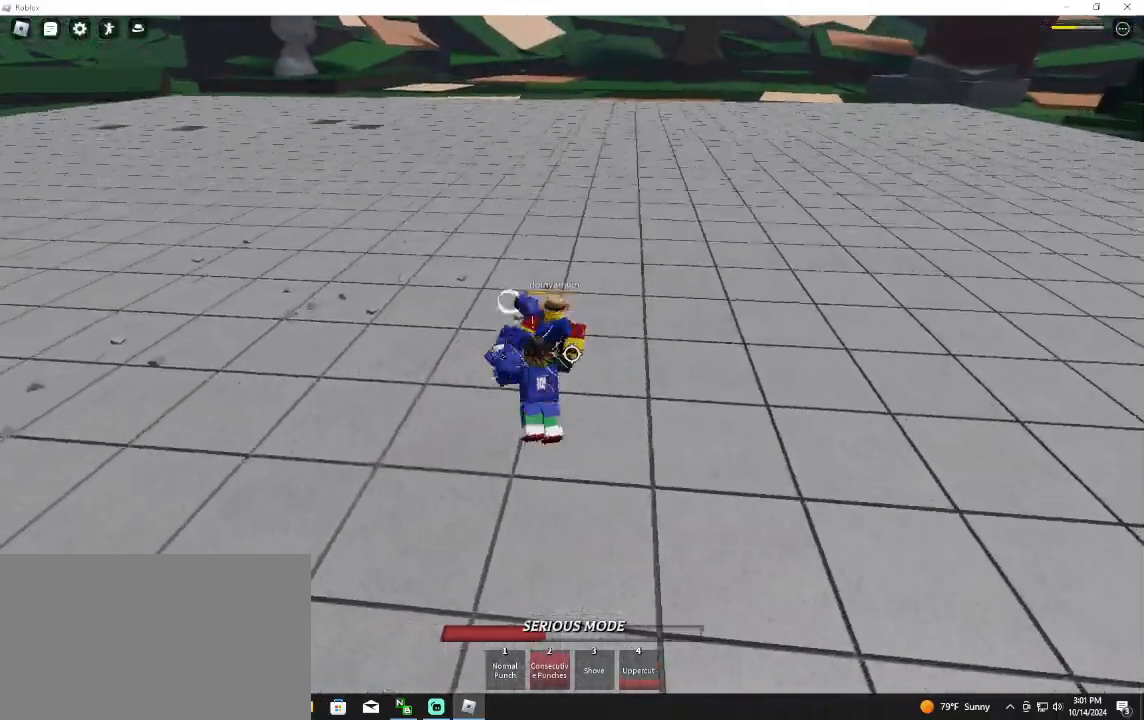
{"keys": [], "mouse": ["left"], "events": [[233, "d", "up"], [233, "mouse_left", "down"], [333, "w", "up"]]}
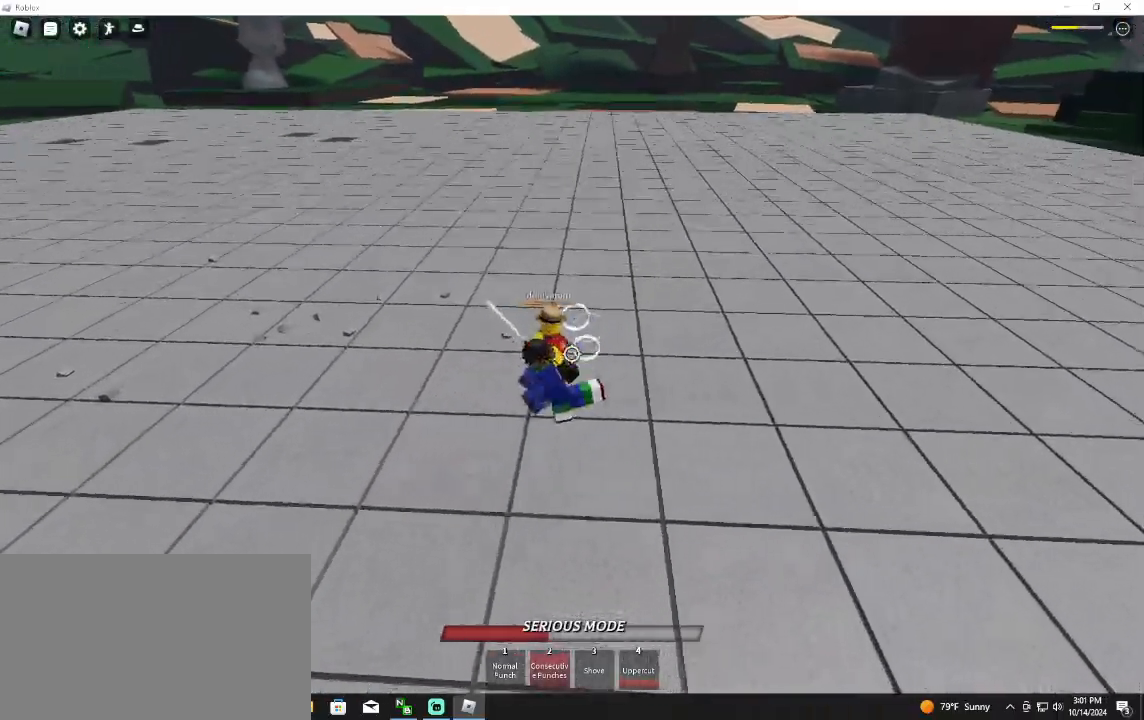
{"keys": [], "mouse": [], "events": [[33, "mouse_left", "up"], [67, "1", "down"], [167, "1", "up"]]}
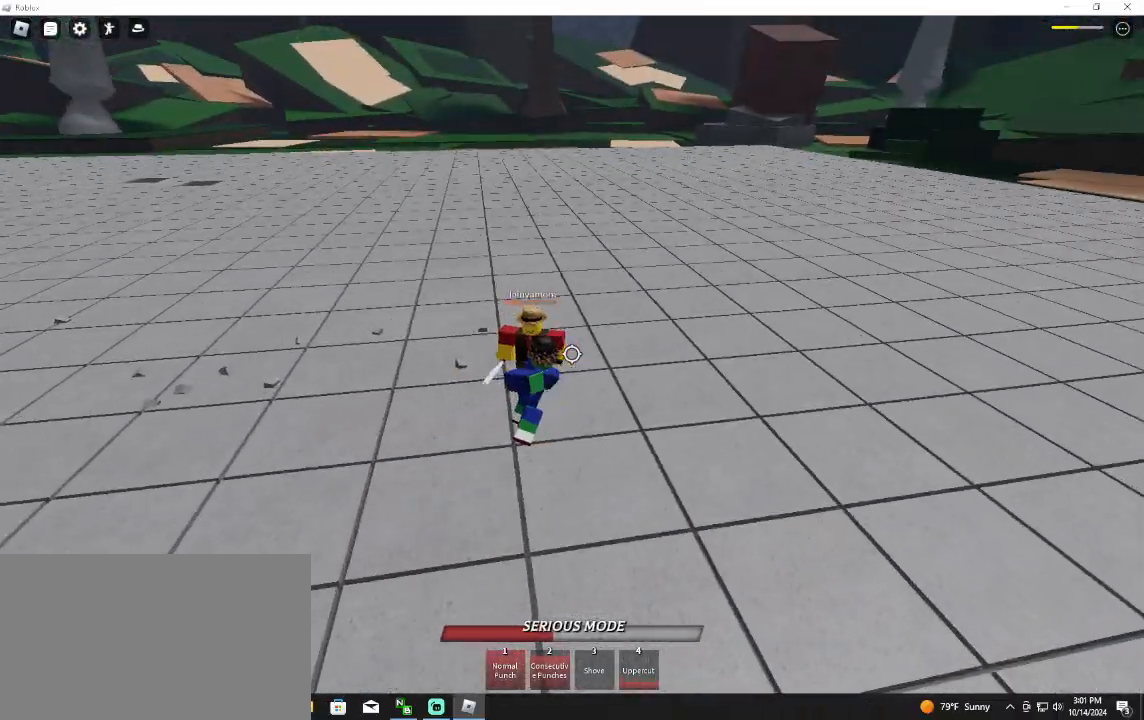
{"keys": ["a", "w"], "mouse": [], "events": [[300, "w", "down"], [400, "a", "down"]]}
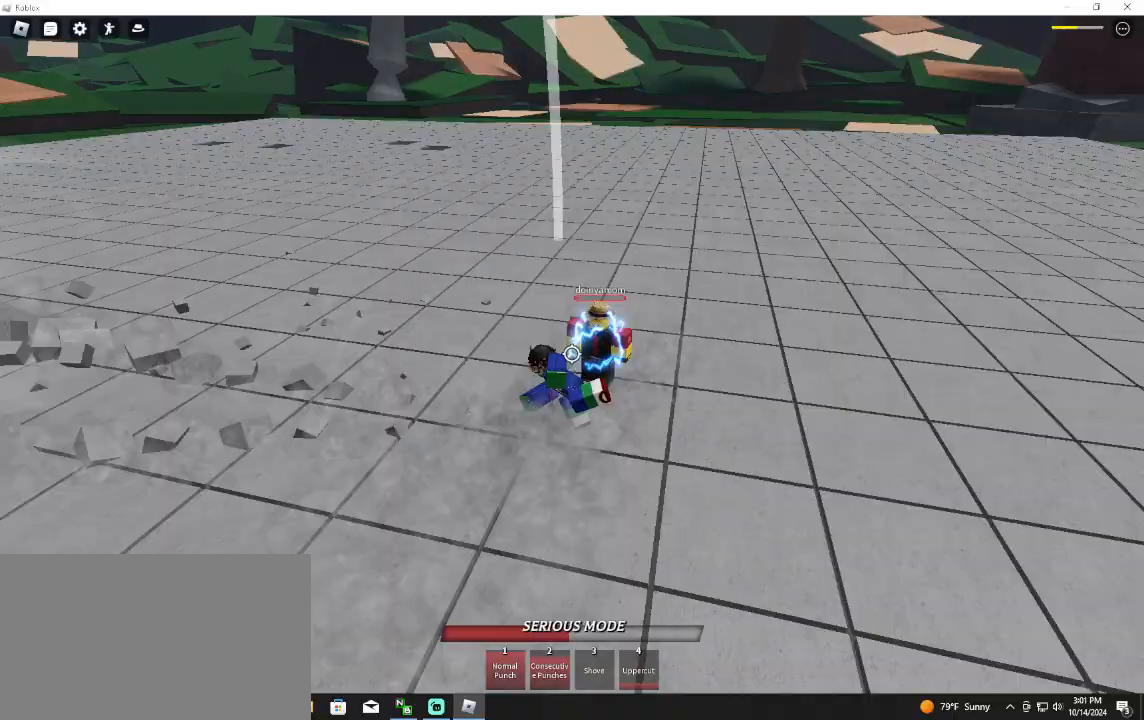
{"keys": ["a", "w"], "mouse": [], "events": []}
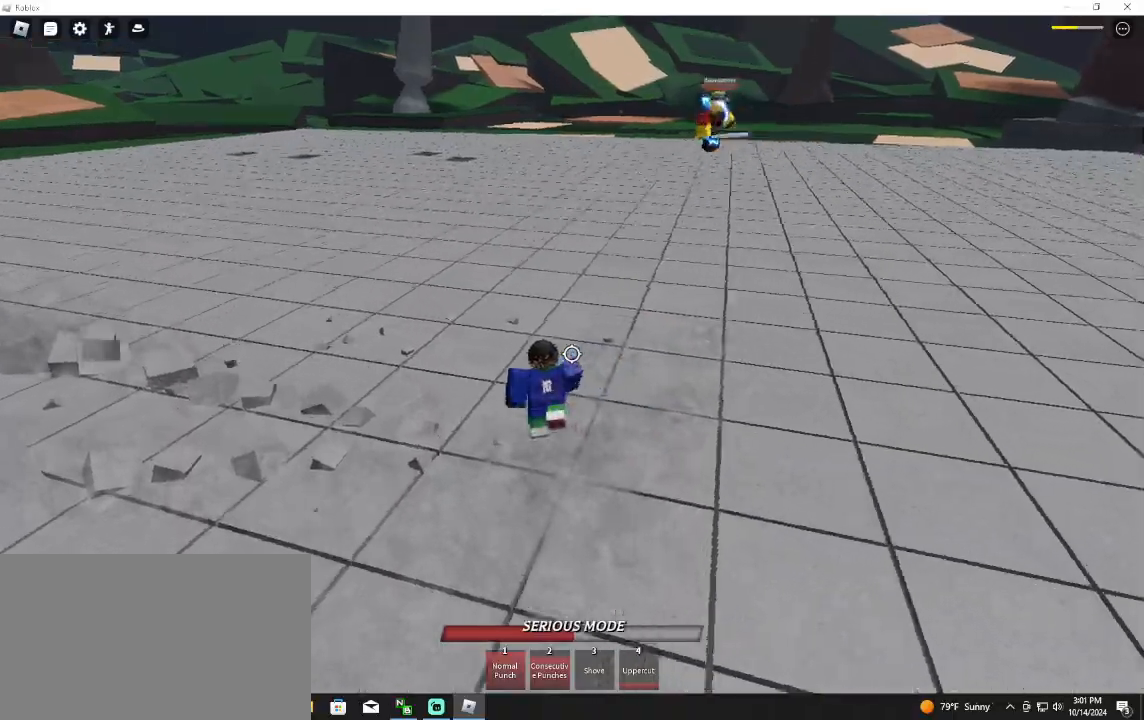
{"keys": ["a", "f", "w"], "mouse": [], "events": [[33, "space", "down"], [167, "space", "up"], [367, "f", "down"]]}
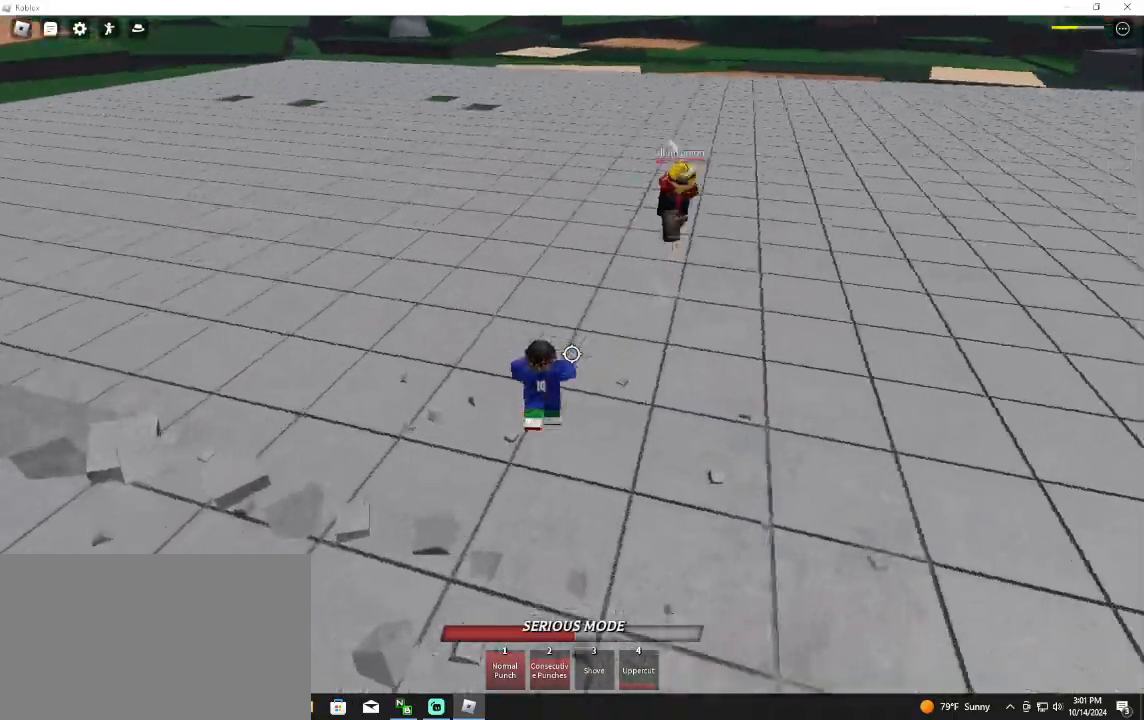
{"keys": ["d", "q"], "mouse": [], "events": [[233, "f", "up"], [300, "a", "up"], [333, "d", "down"], [333, "w", "up"], [500, "q", "down"]]}
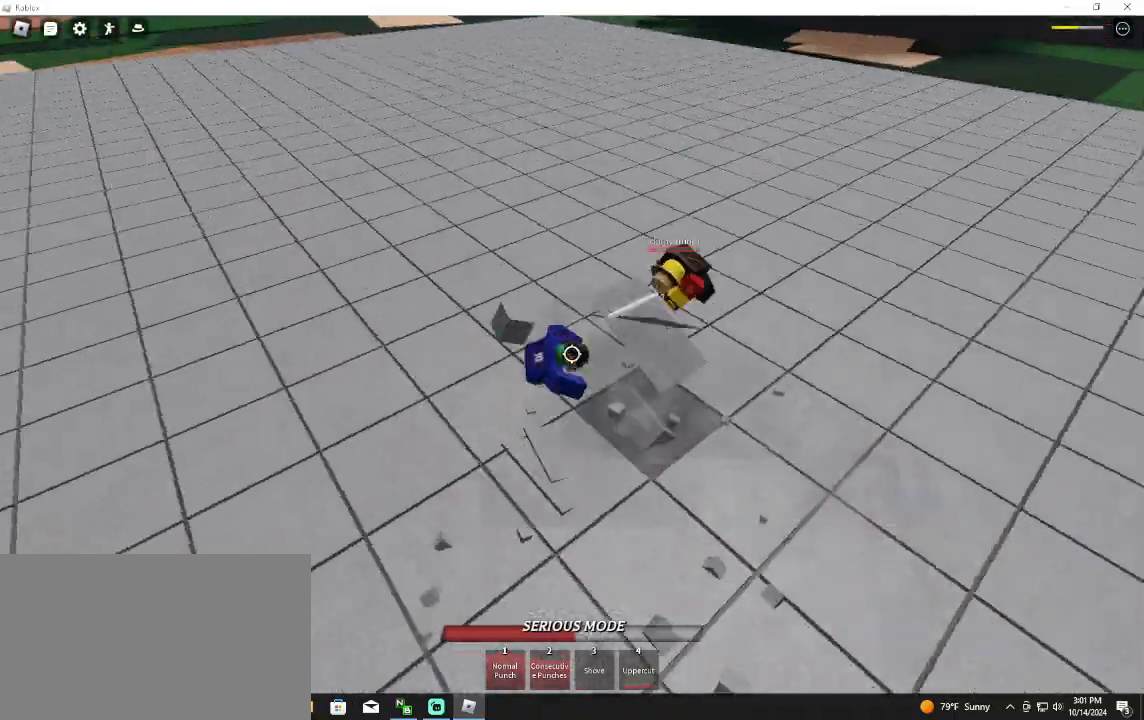
{"keys": [], "mouse": [], "events": [[67, "mouse_left", "down"], [133, "q", "up"], [300, "mouse_left", "up"], [367, "d", "up"]]}
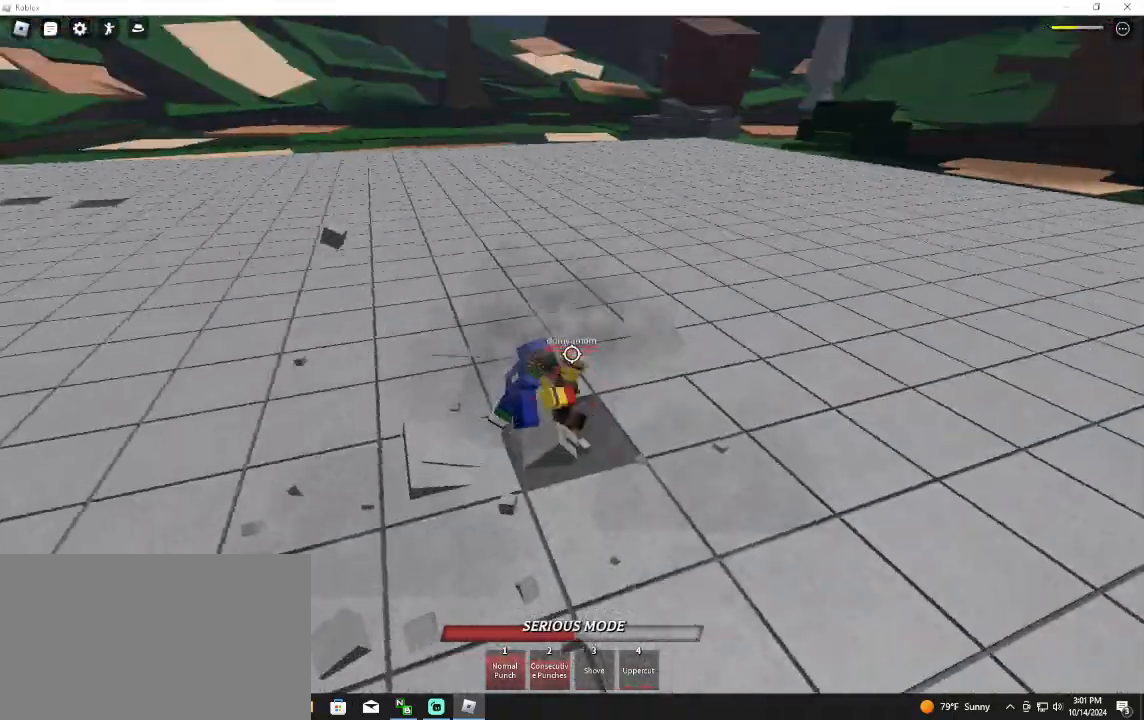
{"keys": [], "mouse": [], "events": []}
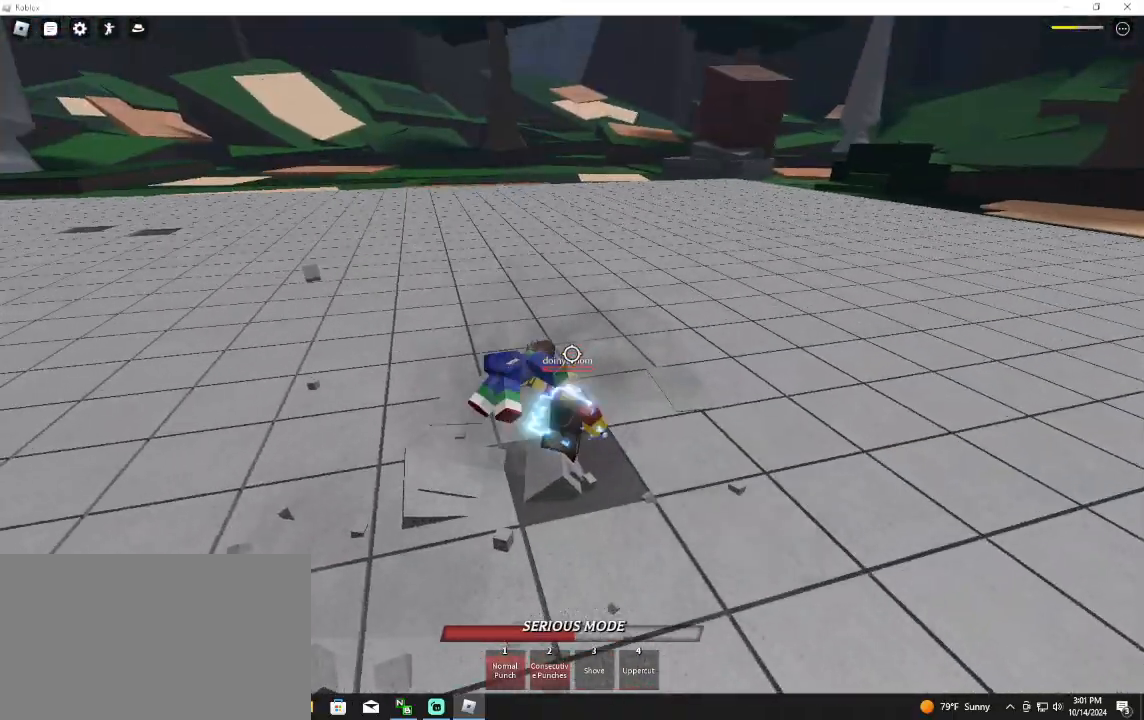
{"keys": [], "mouse": [], "events": []}
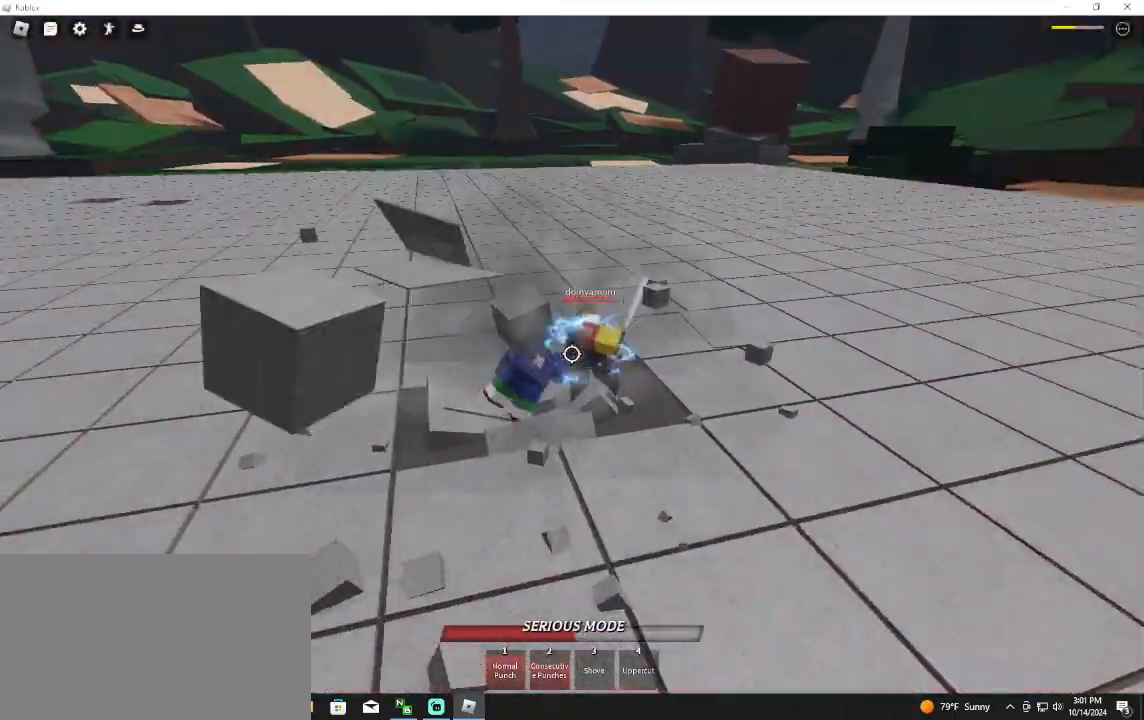
{"keys": [], "mouse": [], "events": []}
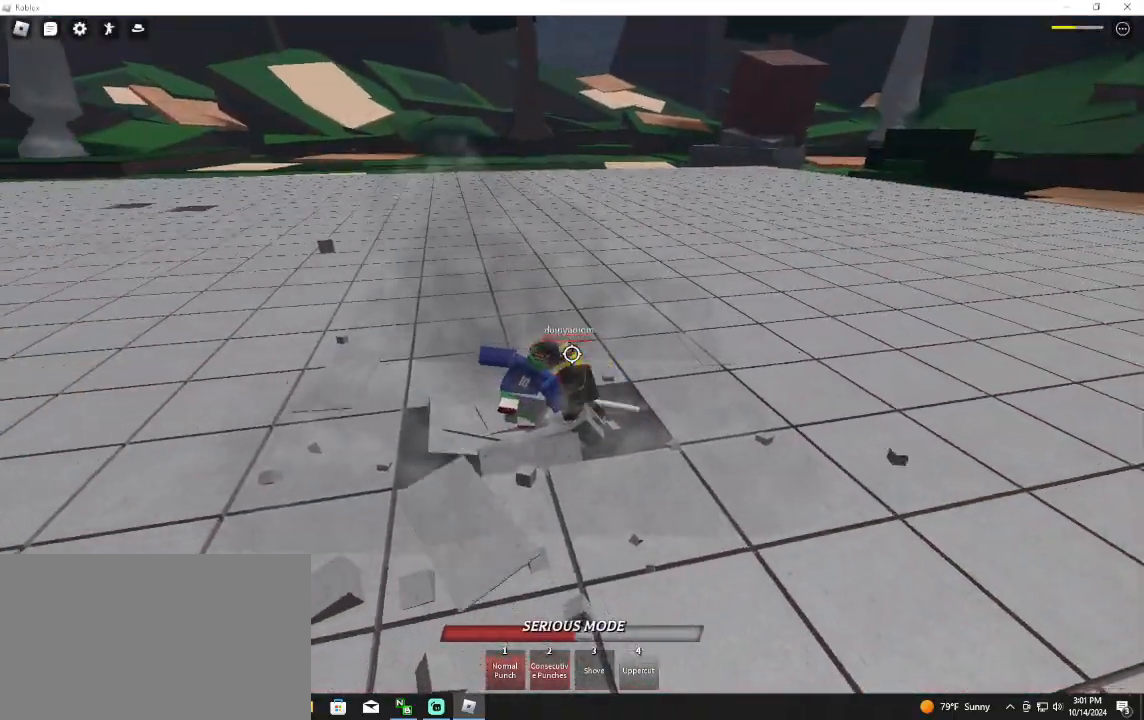
{"keys": [], "mouse": [], "events": []}
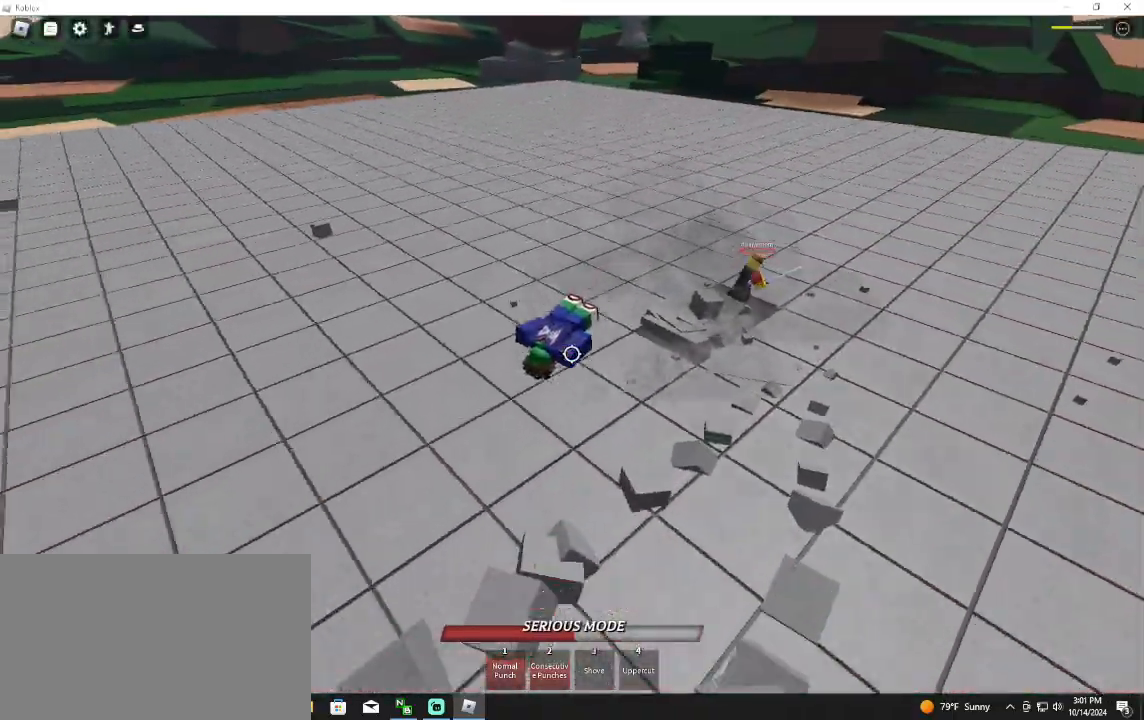
{"keys": ["s"], "mouse": [], "events": [[67, "mouse_wheel", "down"], [167, "mouse_wheel", "up"], [167, "s", "down"]]}
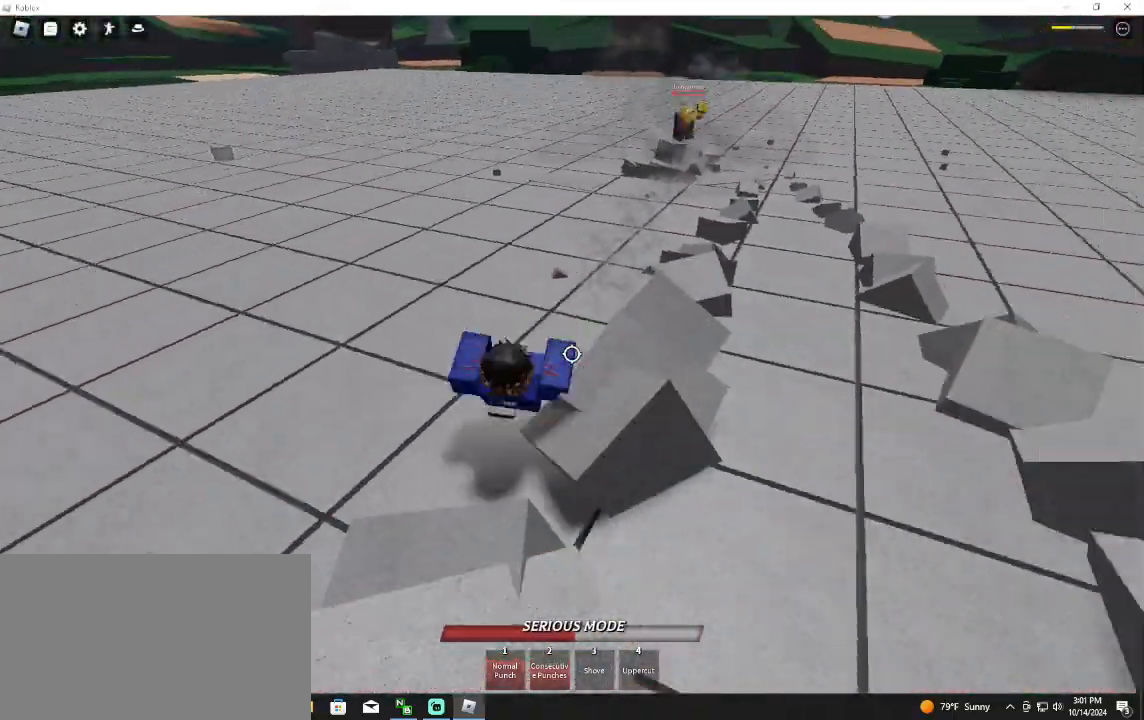
{"keys": ["s"], "mouse": [], "events": []}
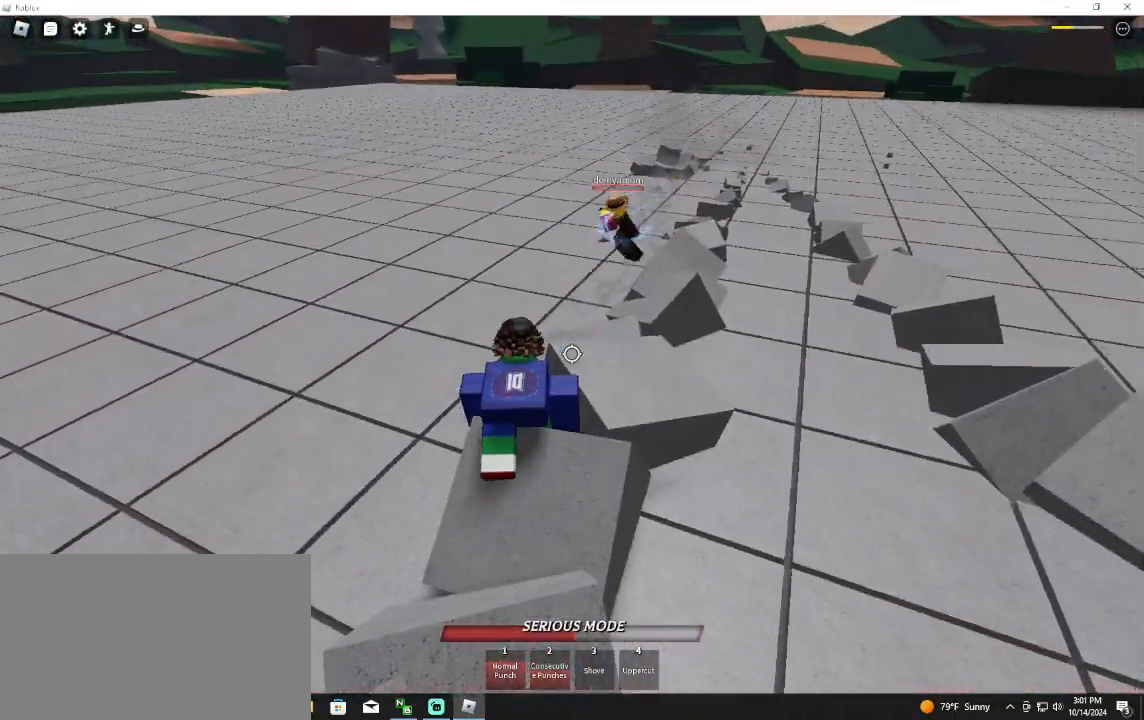
{"keys": ["d"], "mouse": ["left"], "events": [[100, "s", "up"], [200, "d", "down"], [233, "q", "down"], [400, "mouse_left", "down"], [433, "q", "up"]]}